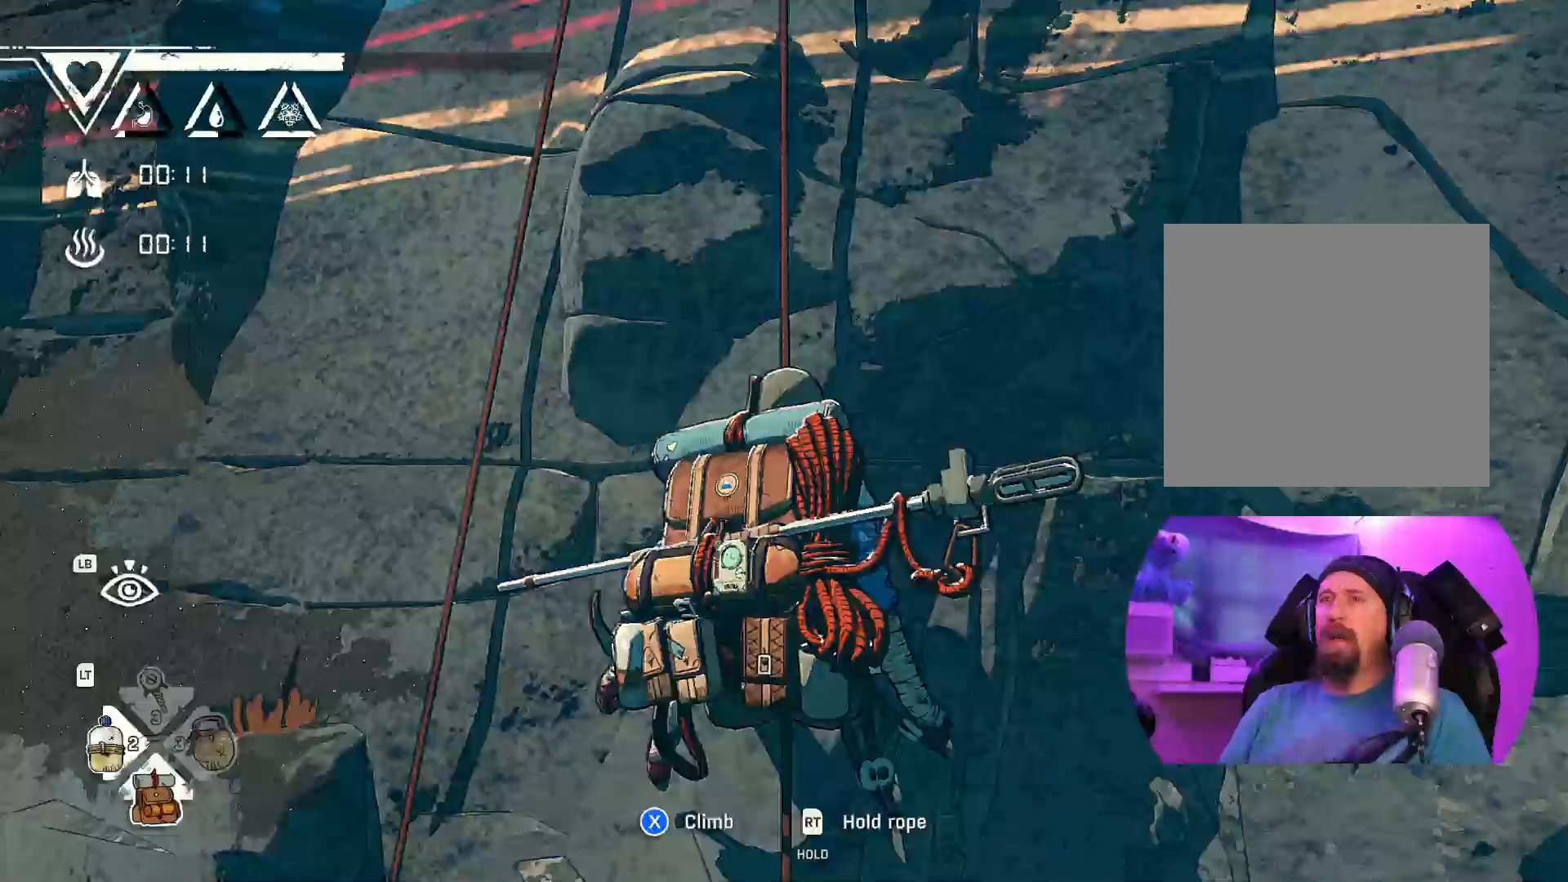
Gameplay with a controller (Xbox layout); each line is a JSON object with the inputs held at the frame after it. "events" lists button and stick changes between this image and that frame as [ms after this image, input, new state], when the widget could be followed in between.
{"buttons": [], "left_stick": "center", "right_stick": "center", "events": [[250, "right_stick", "center"]]}
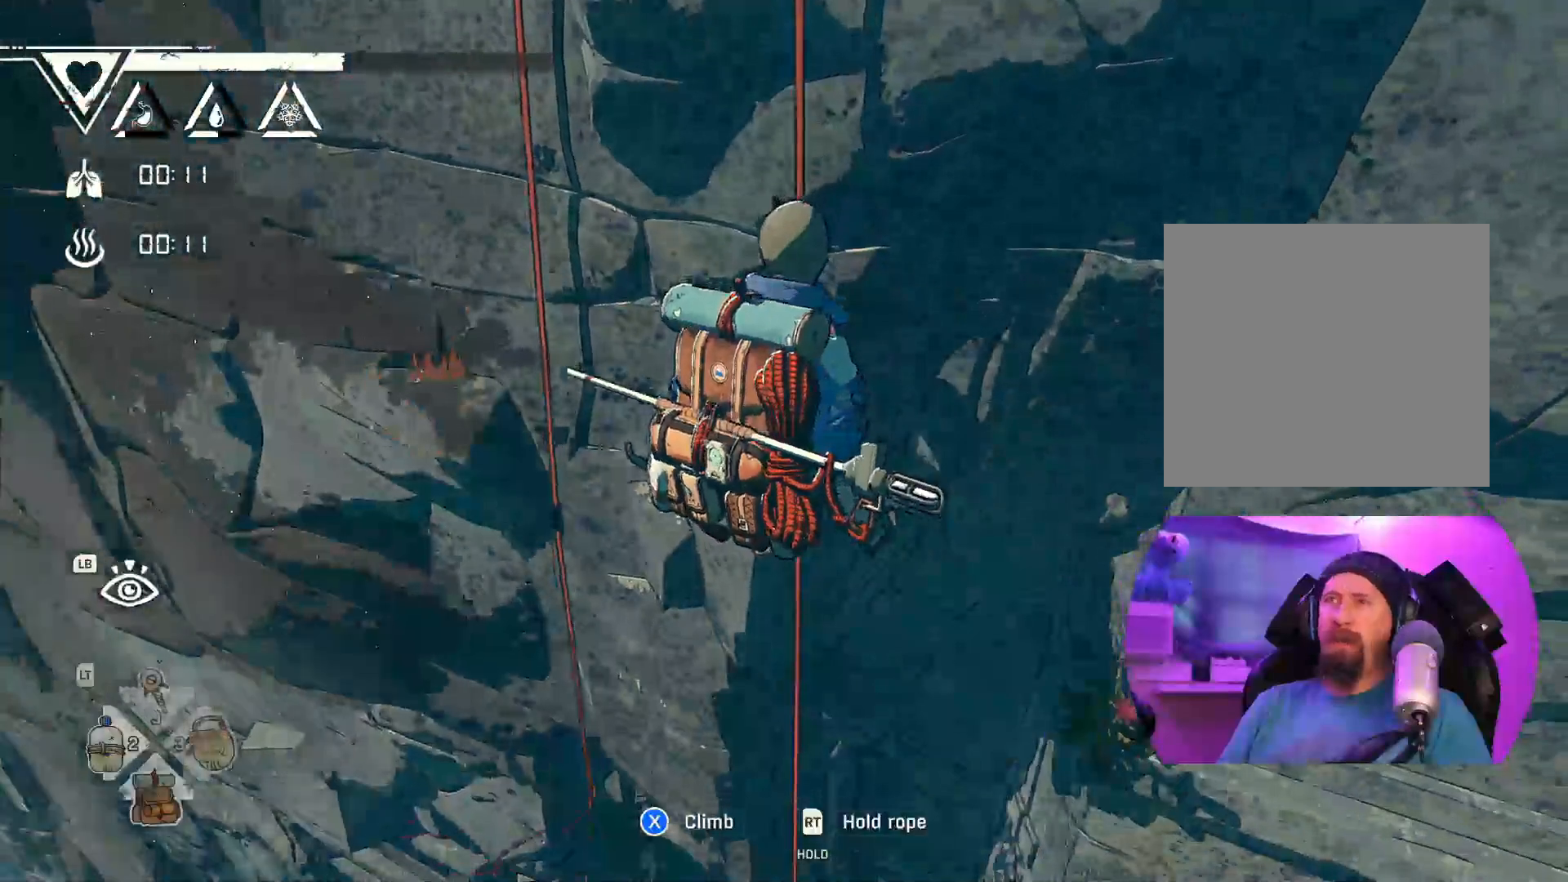
{"buttons": [], "left_stick": "center", "right_stick": "center", "events": []}
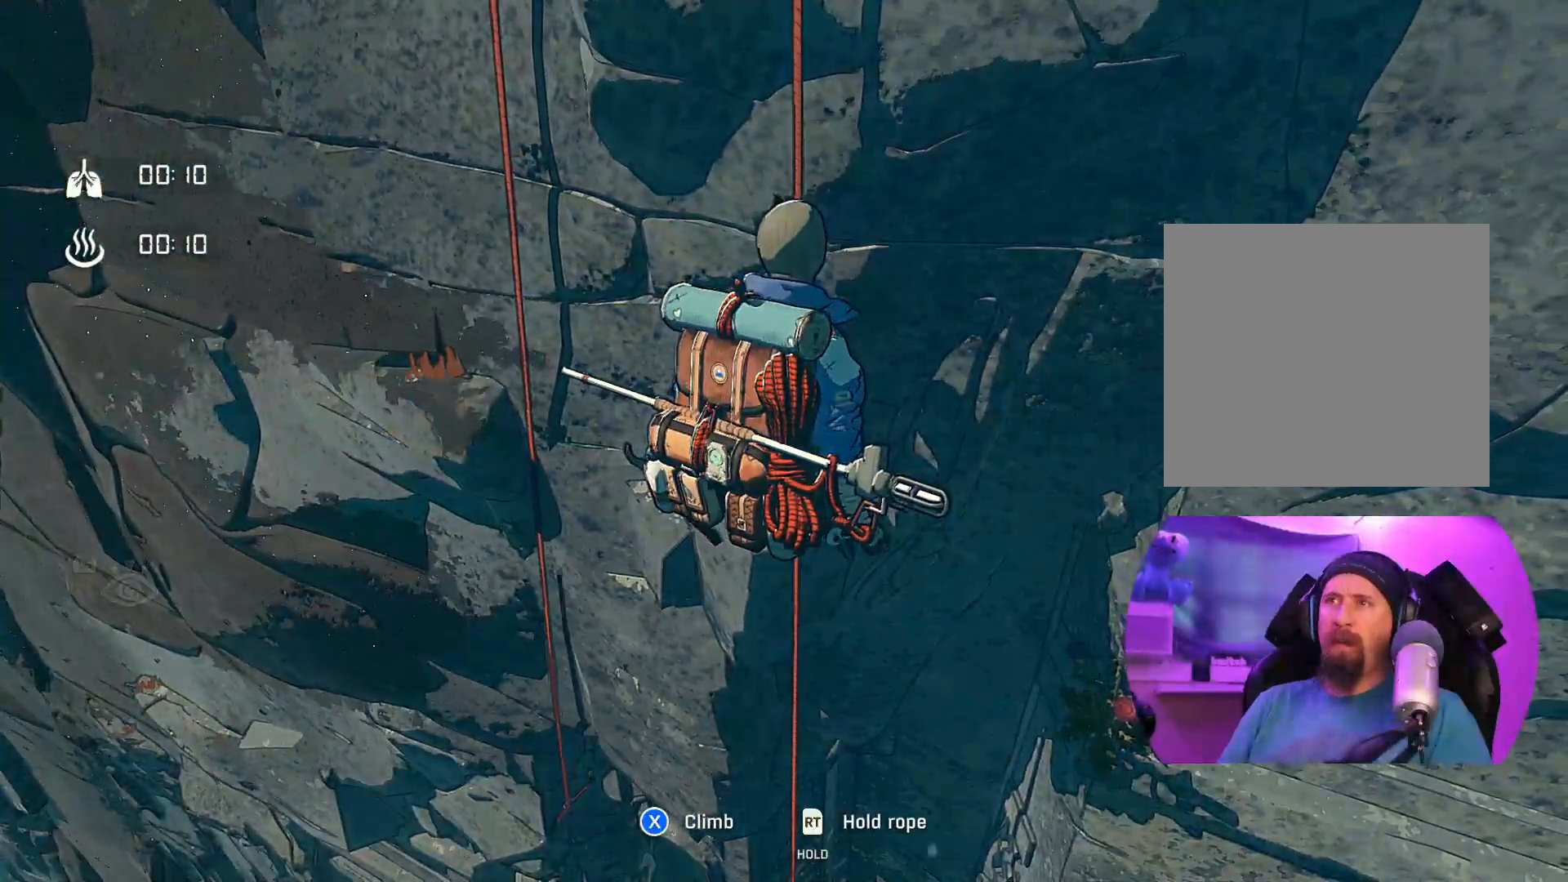
{"buttons": [], "left_stick": "center", "right_stick": "center", "events": [[33, "right_stick", "right"], [100, "right_stick", "down-right"], [433, "right_stick", "center"]]}
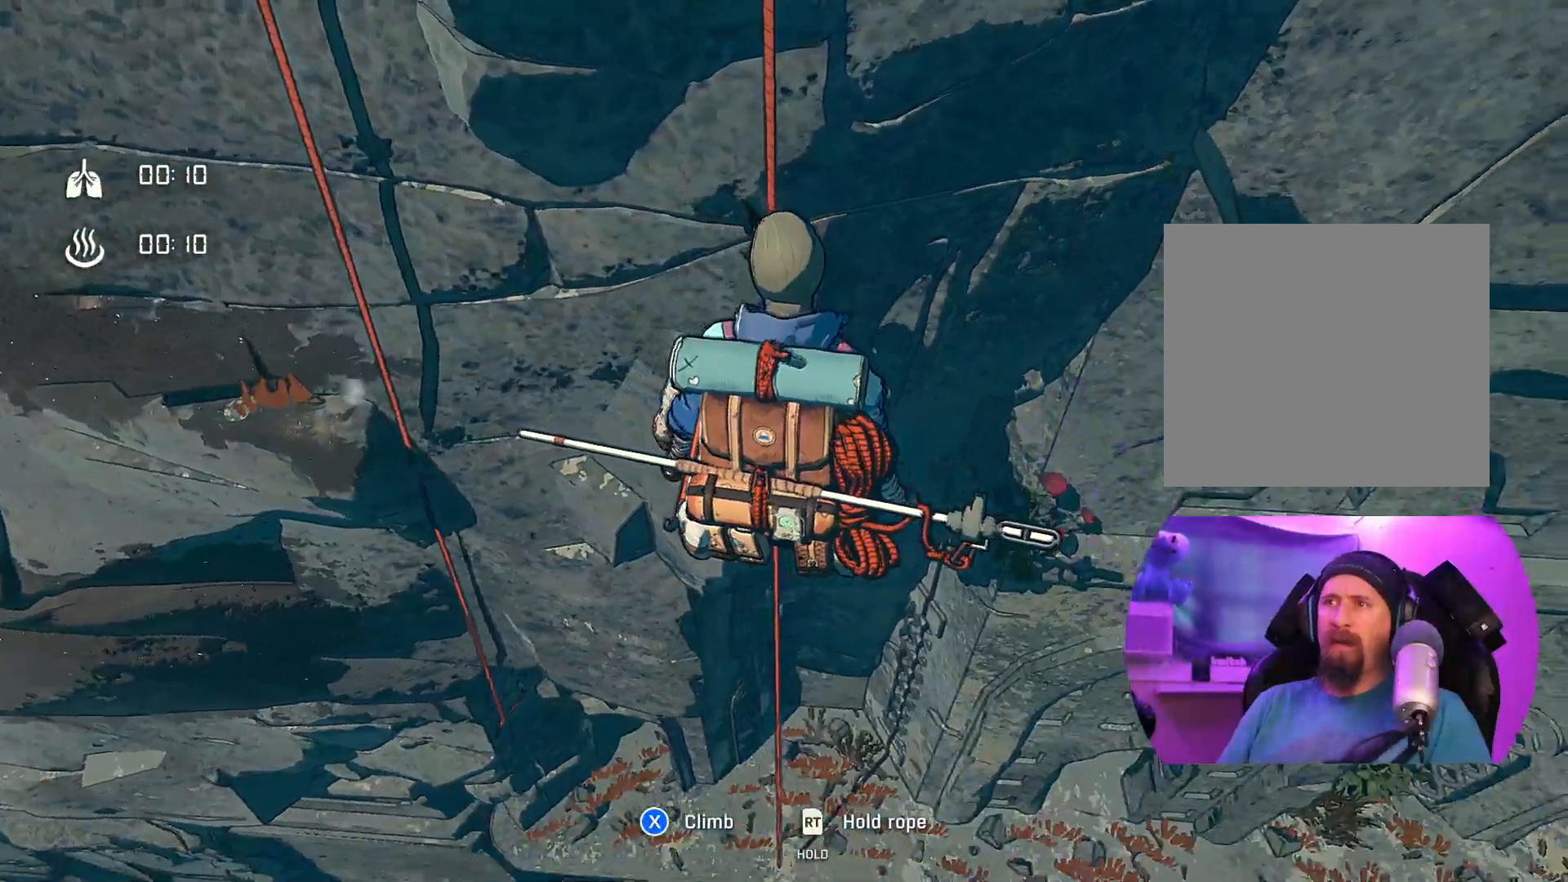
{"buttons": [], "left_stick": "center", "right_stick": "center", "events": []}
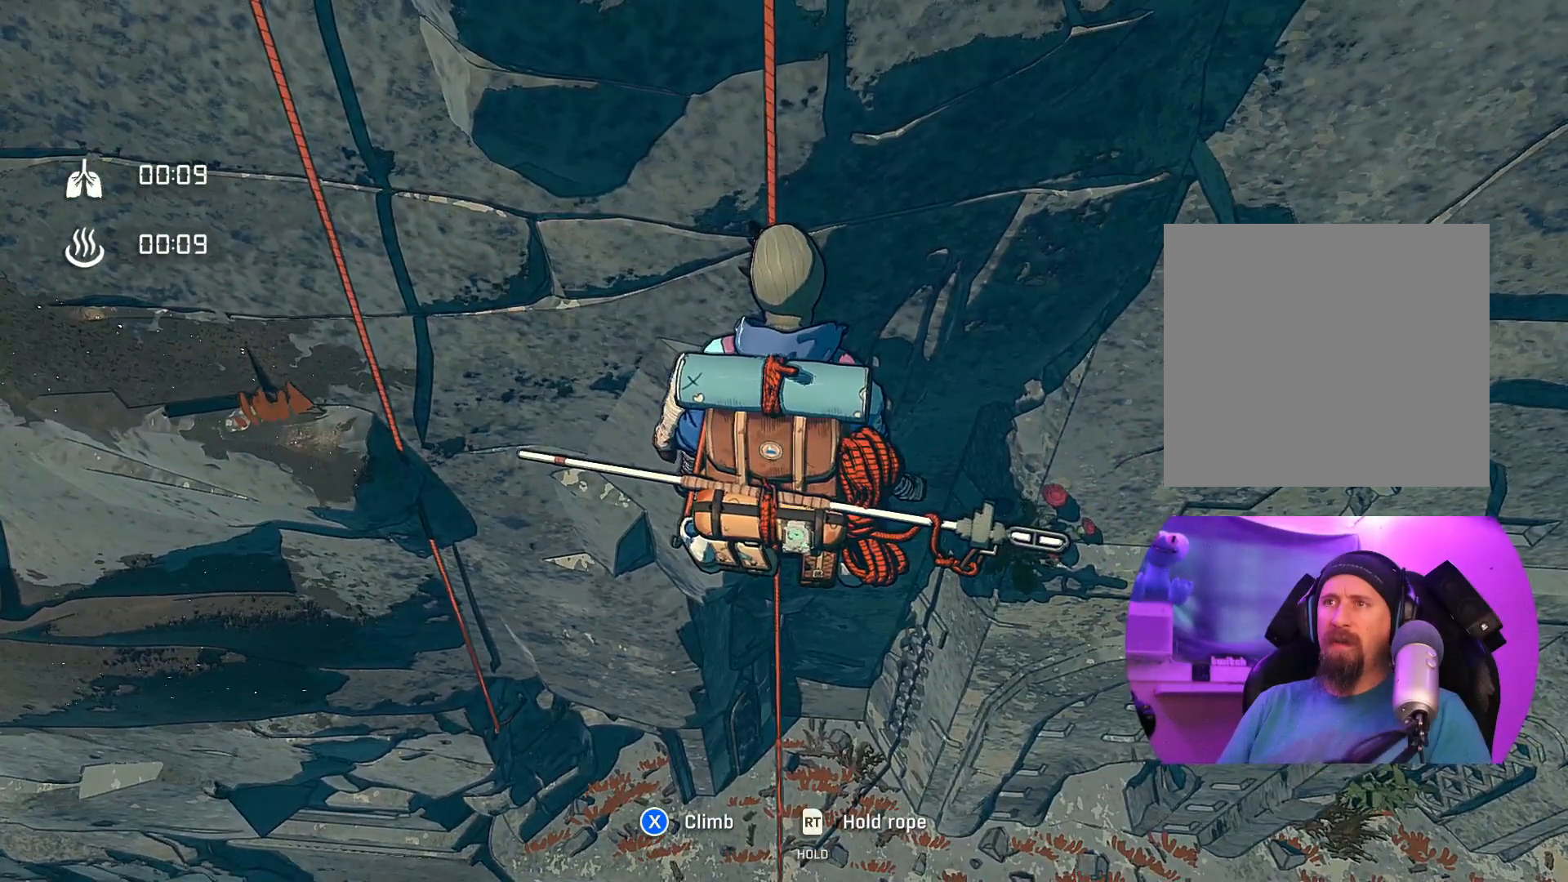
{"buttons": [], "left_stick": "center", "right_stick": "center", "events": []}
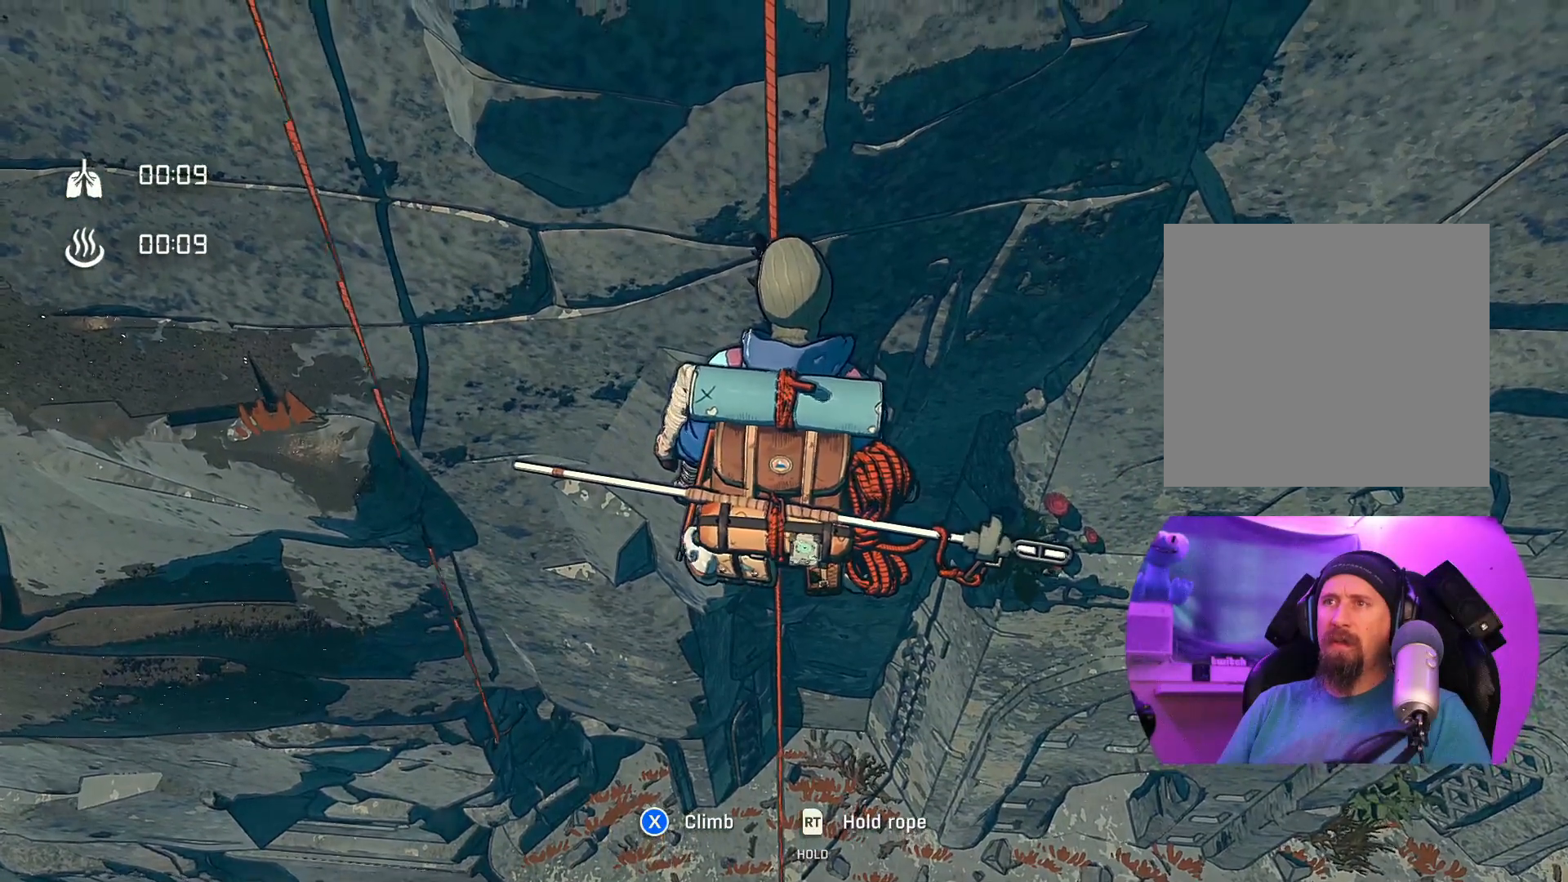
{"buttons": [], "left_stick": "center", "right_stick": "center", "events": []}
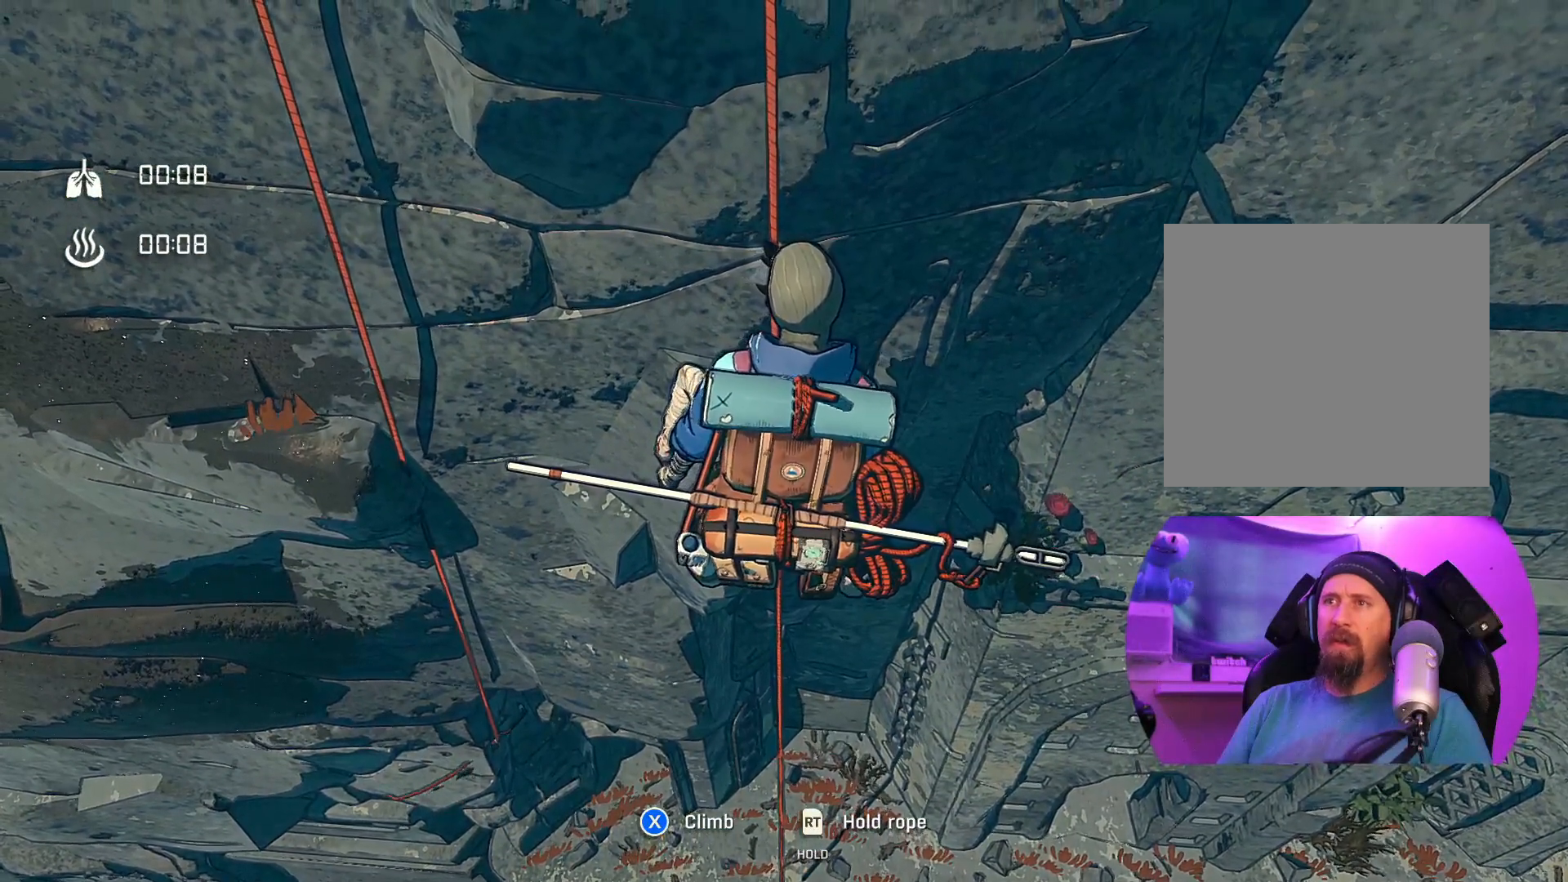
{"buttons": [], "left_stick": "center", "right_stick": "center", "events": []}
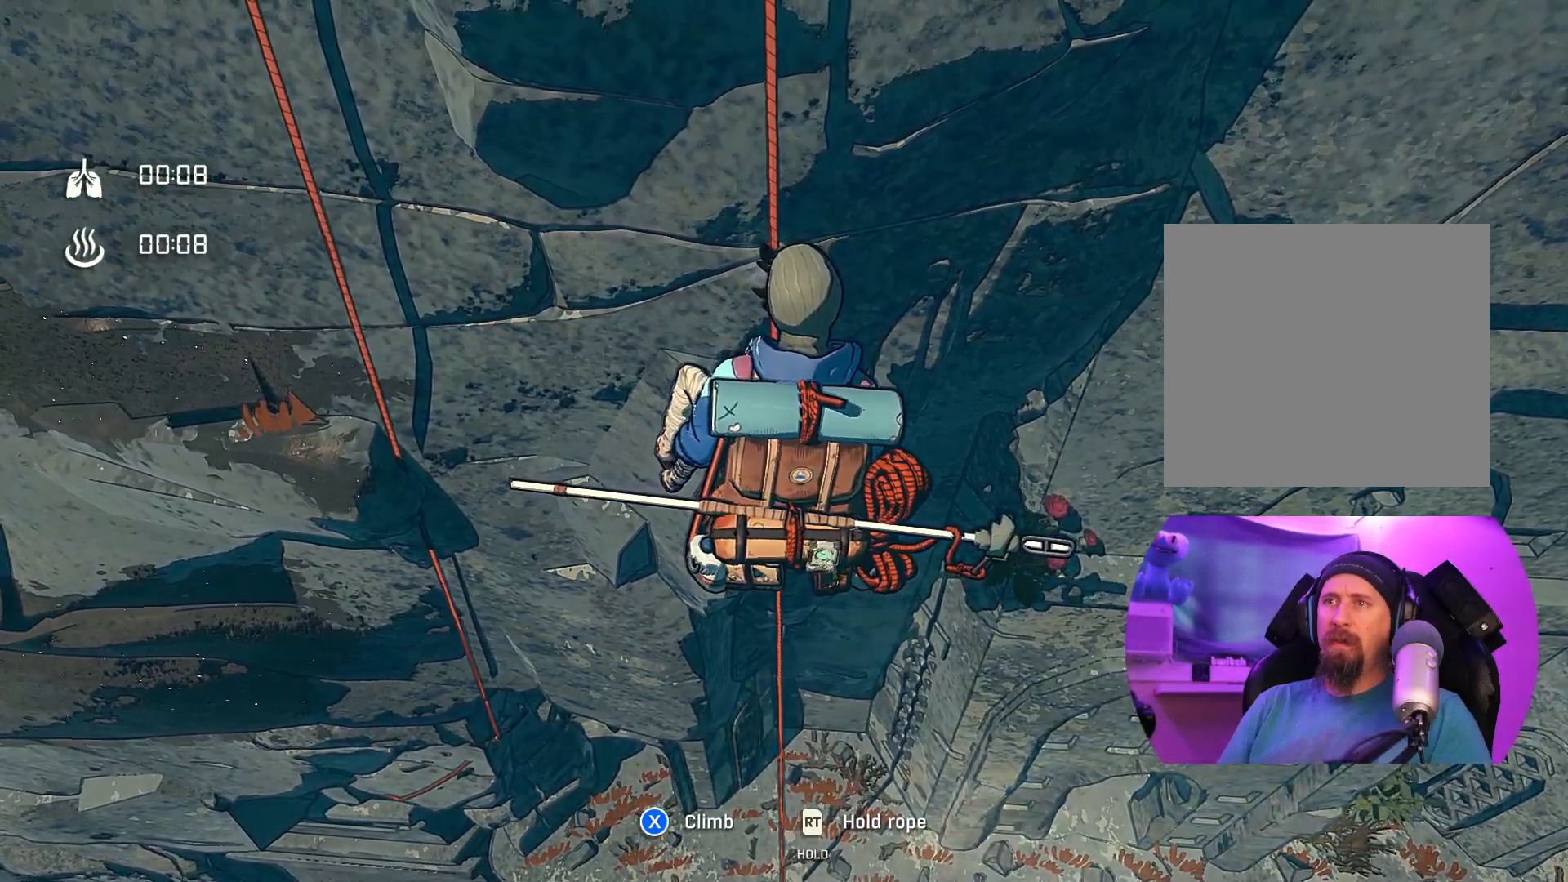
{"buttons": [], "left_stick": "center", "right_stick": "center", "events": []}
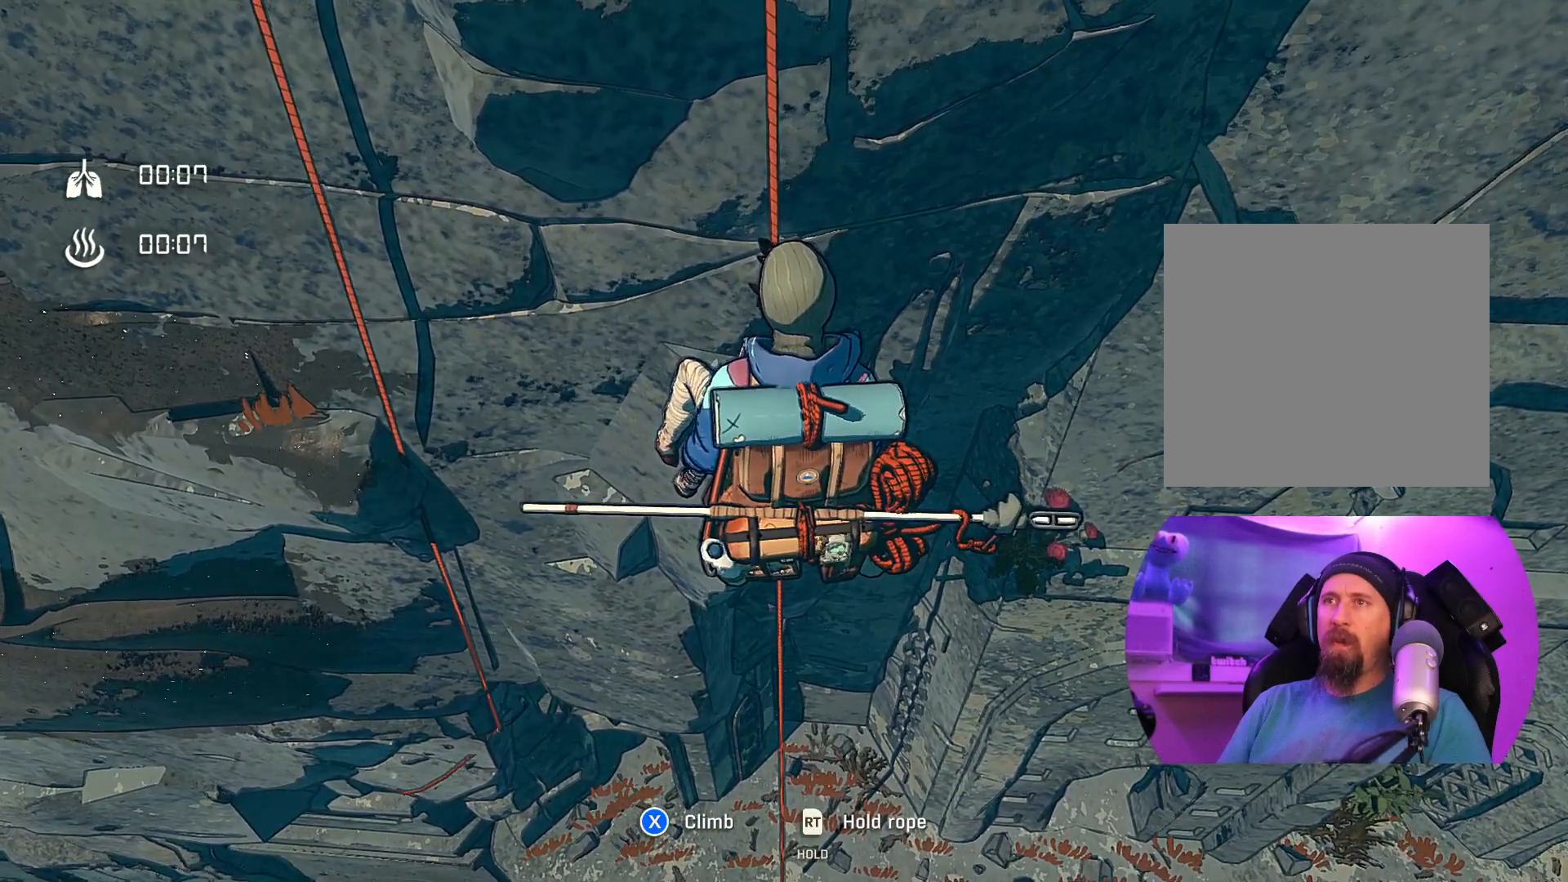
{"buttons": [], "left_stick": "center", "right_stick": "up", "events": [[383, "right_stick", "up"]]}
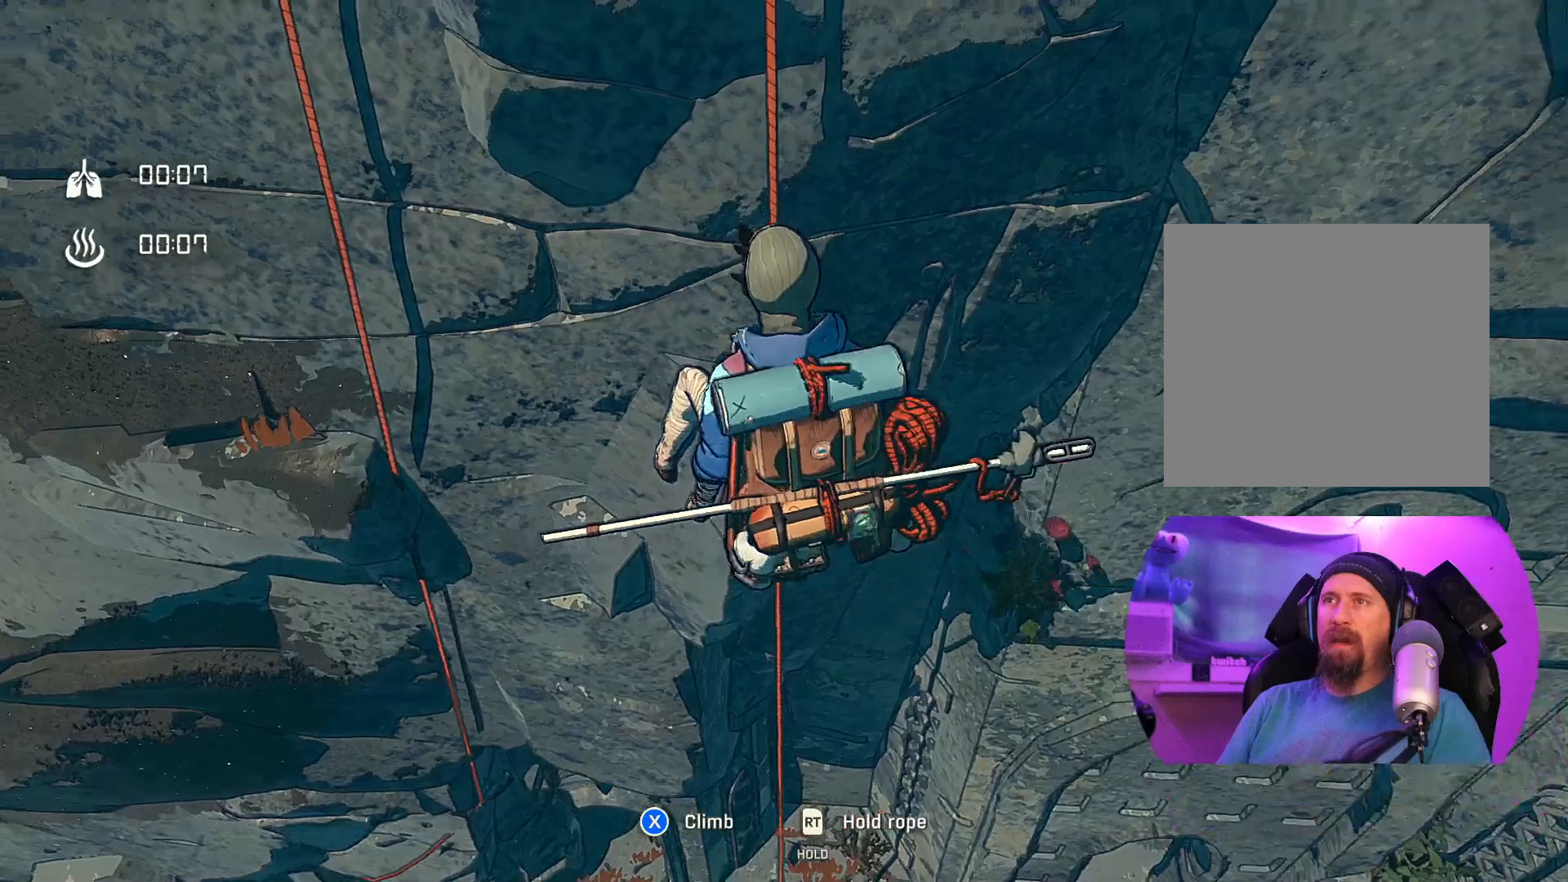
{"buttons": [], "left_stick": "center", "right_stick": "up", "events": []}
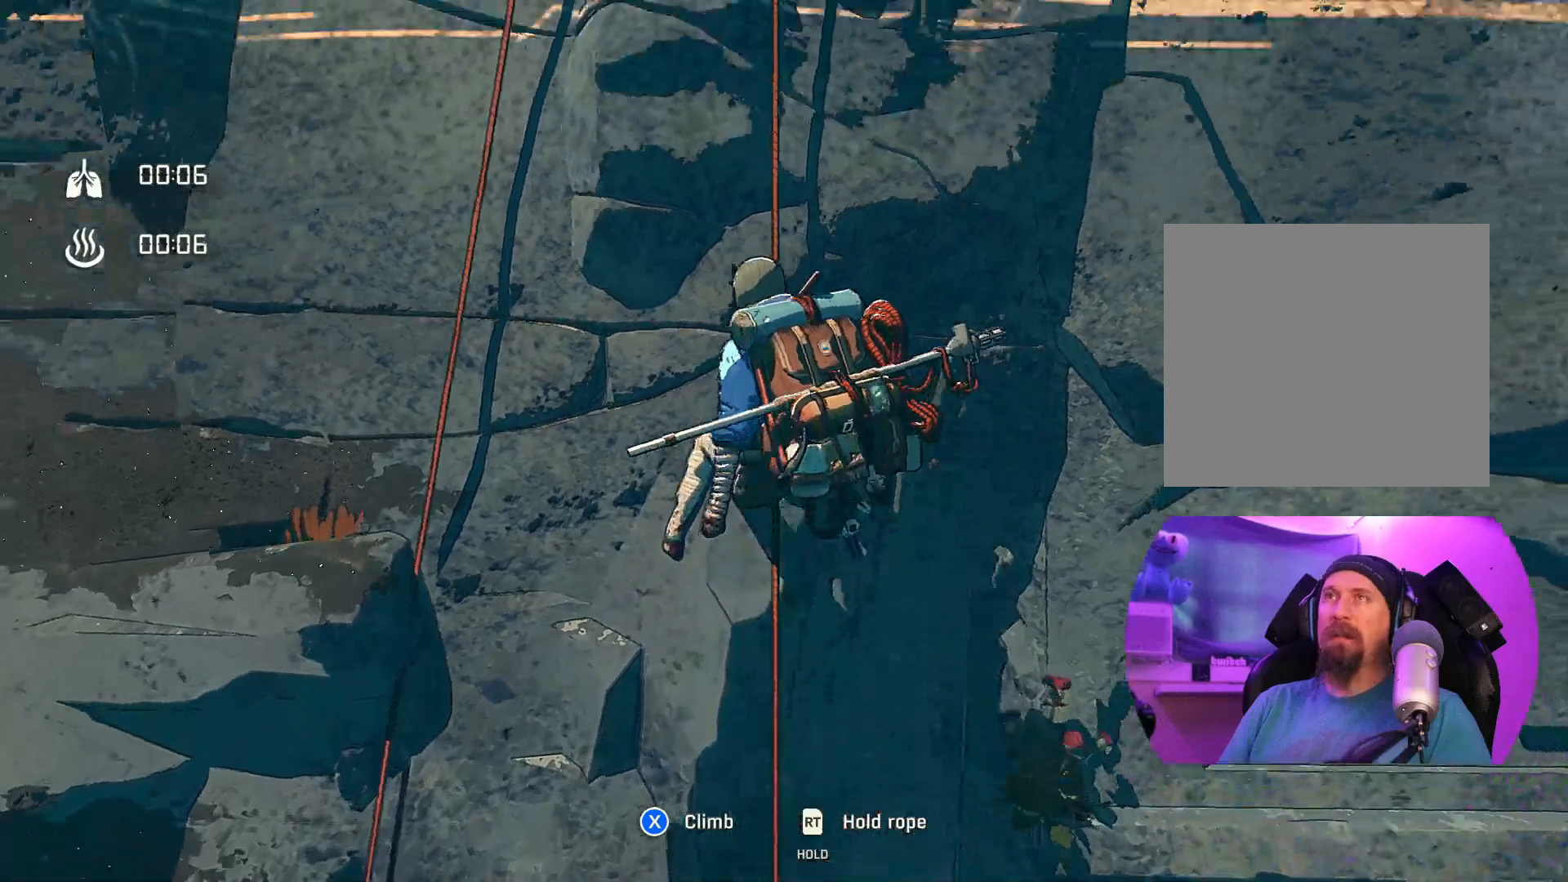
{"buttons": [], "left_stick": "center", "right_stick": "up", "events": []}
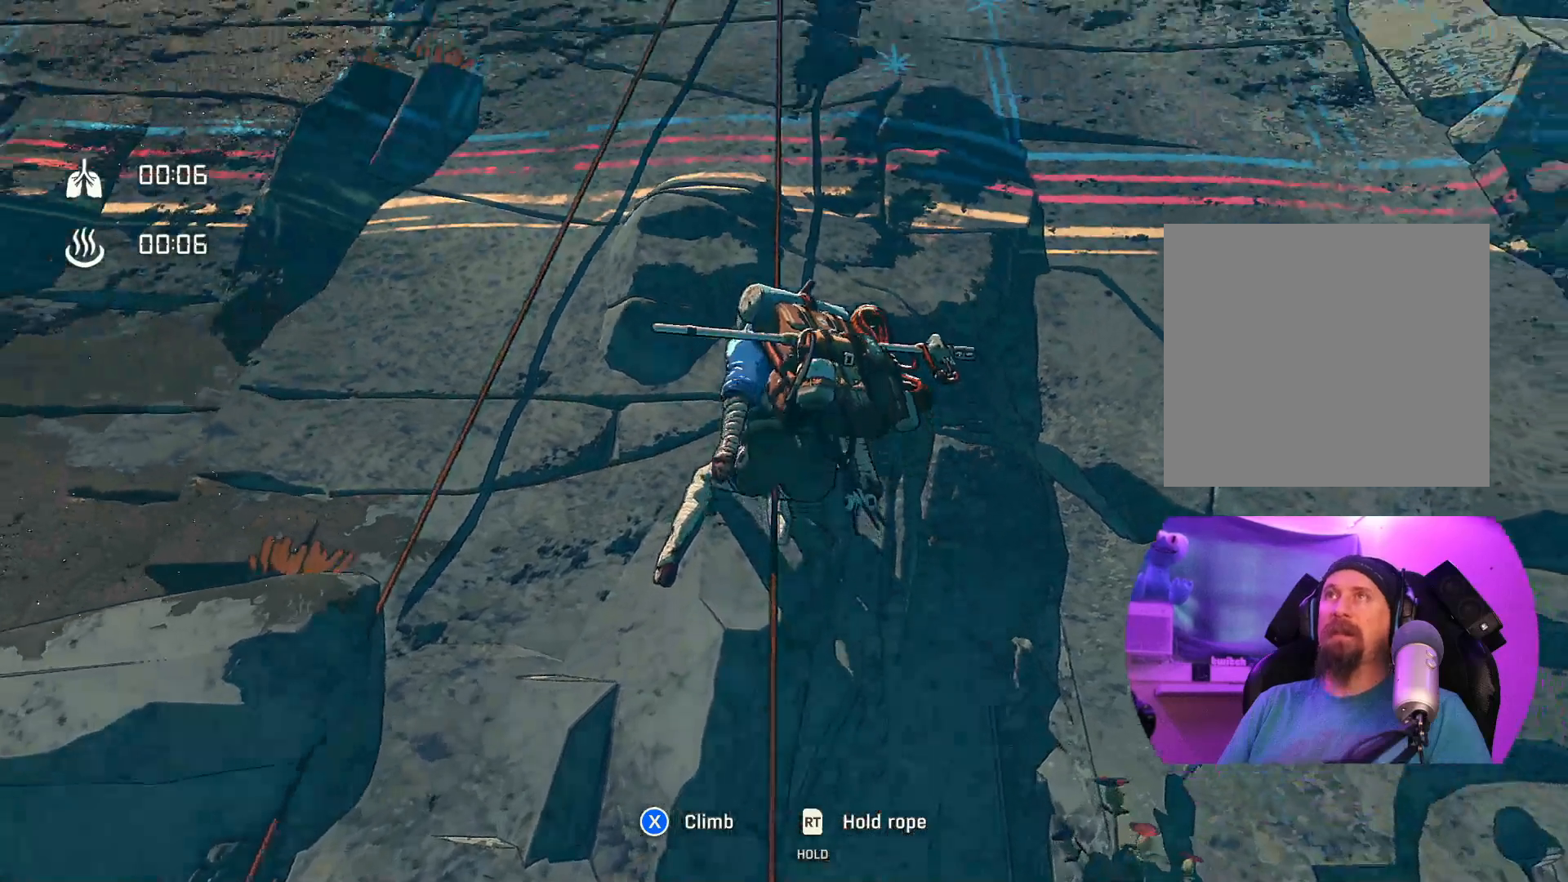
{"buttons": [], "left_stick": "center", "right_stick": "center", "events": [[267, "right_stick", "center"]]}
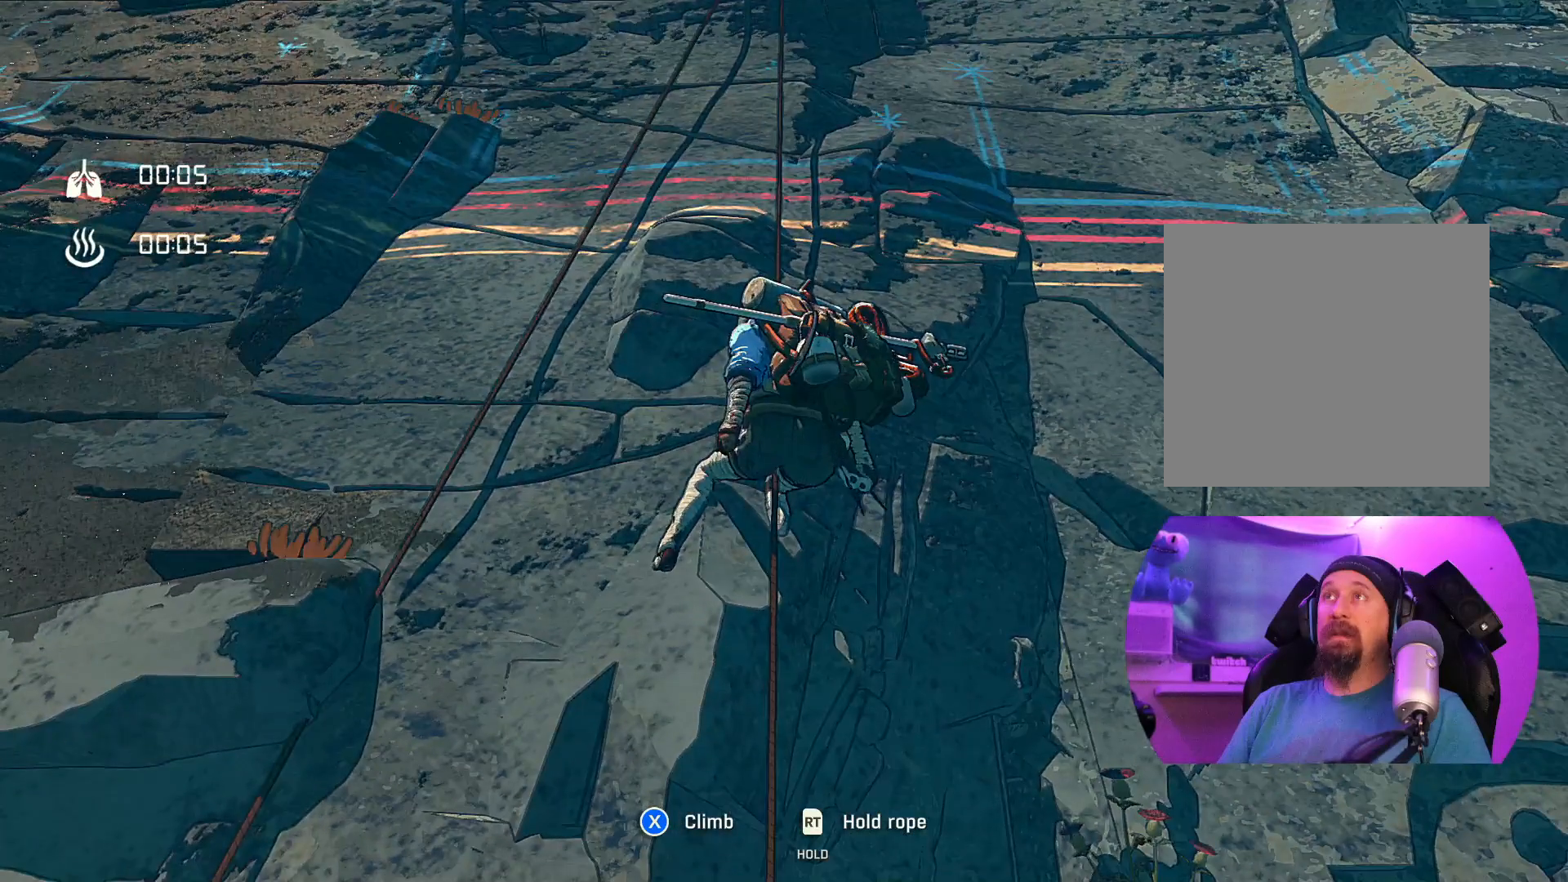
{"buttons": [], "left_stick": "center", "right_stick": "center", "events": [[100, "right_stick", "up"], [467, "right_stick", "center"]]}
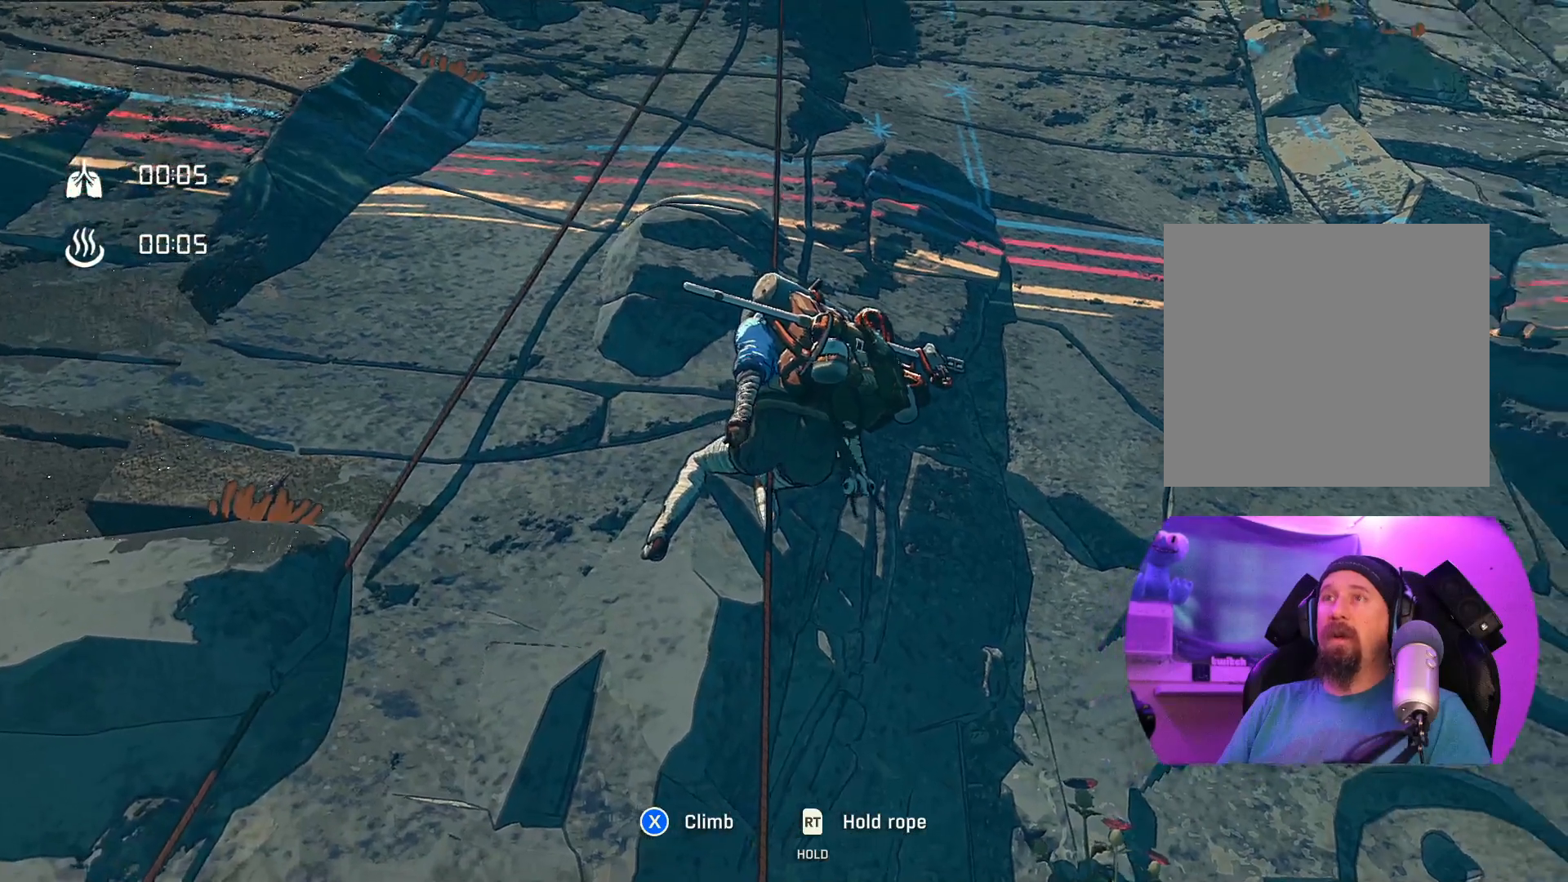
{"buttons": [], "left_stick": "center", "right_stick": "center", "events": []}
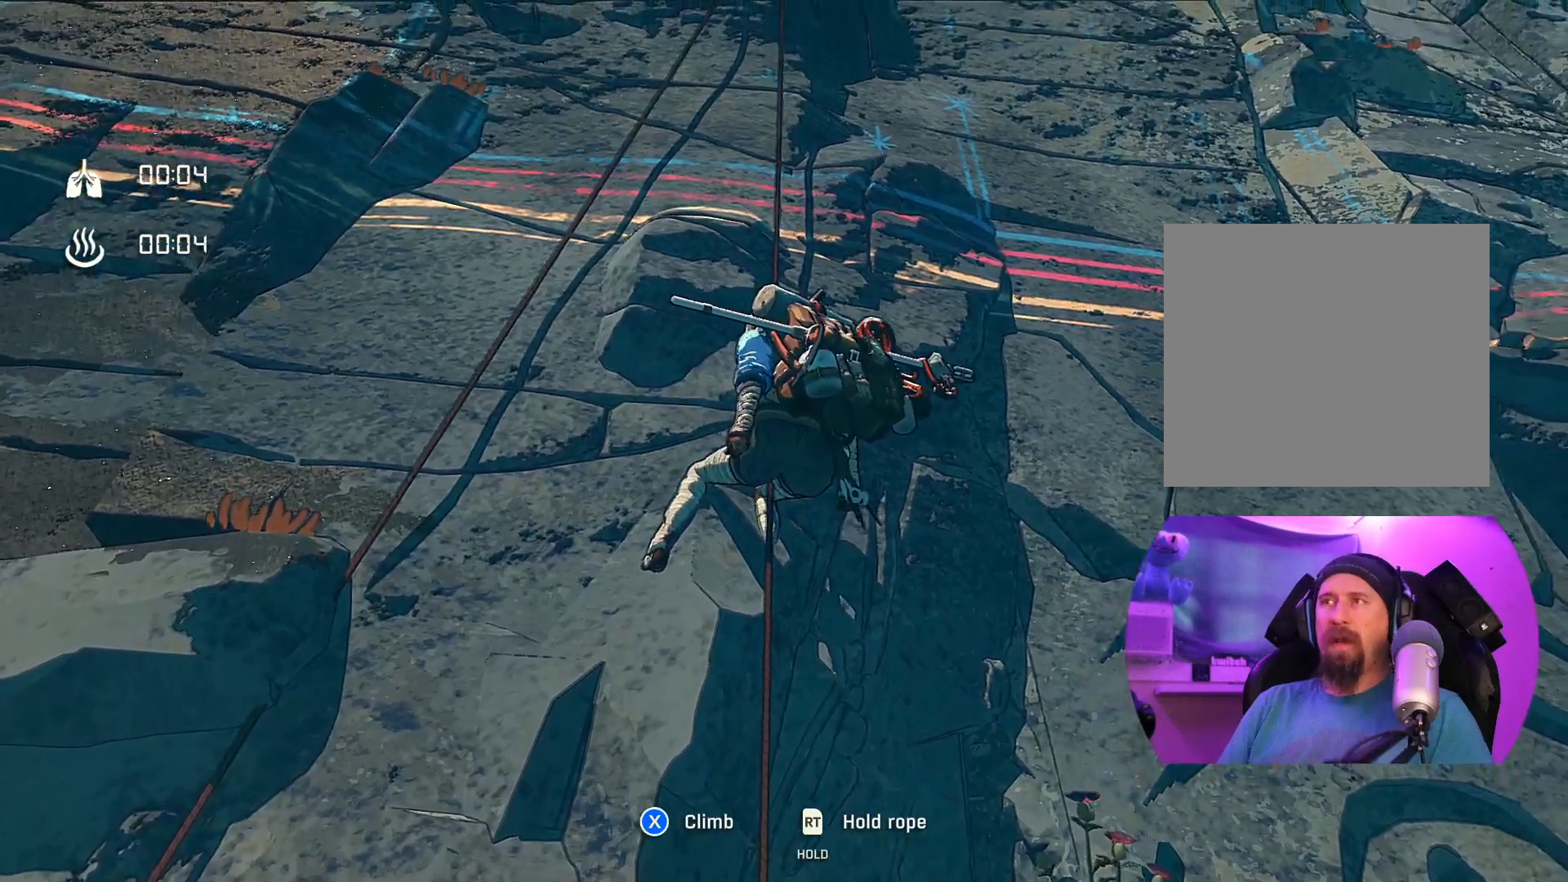
{"buttons": [], "left_stick": "center", "right_stick": "left", "events": [[267, "right_stick", "left"]]}
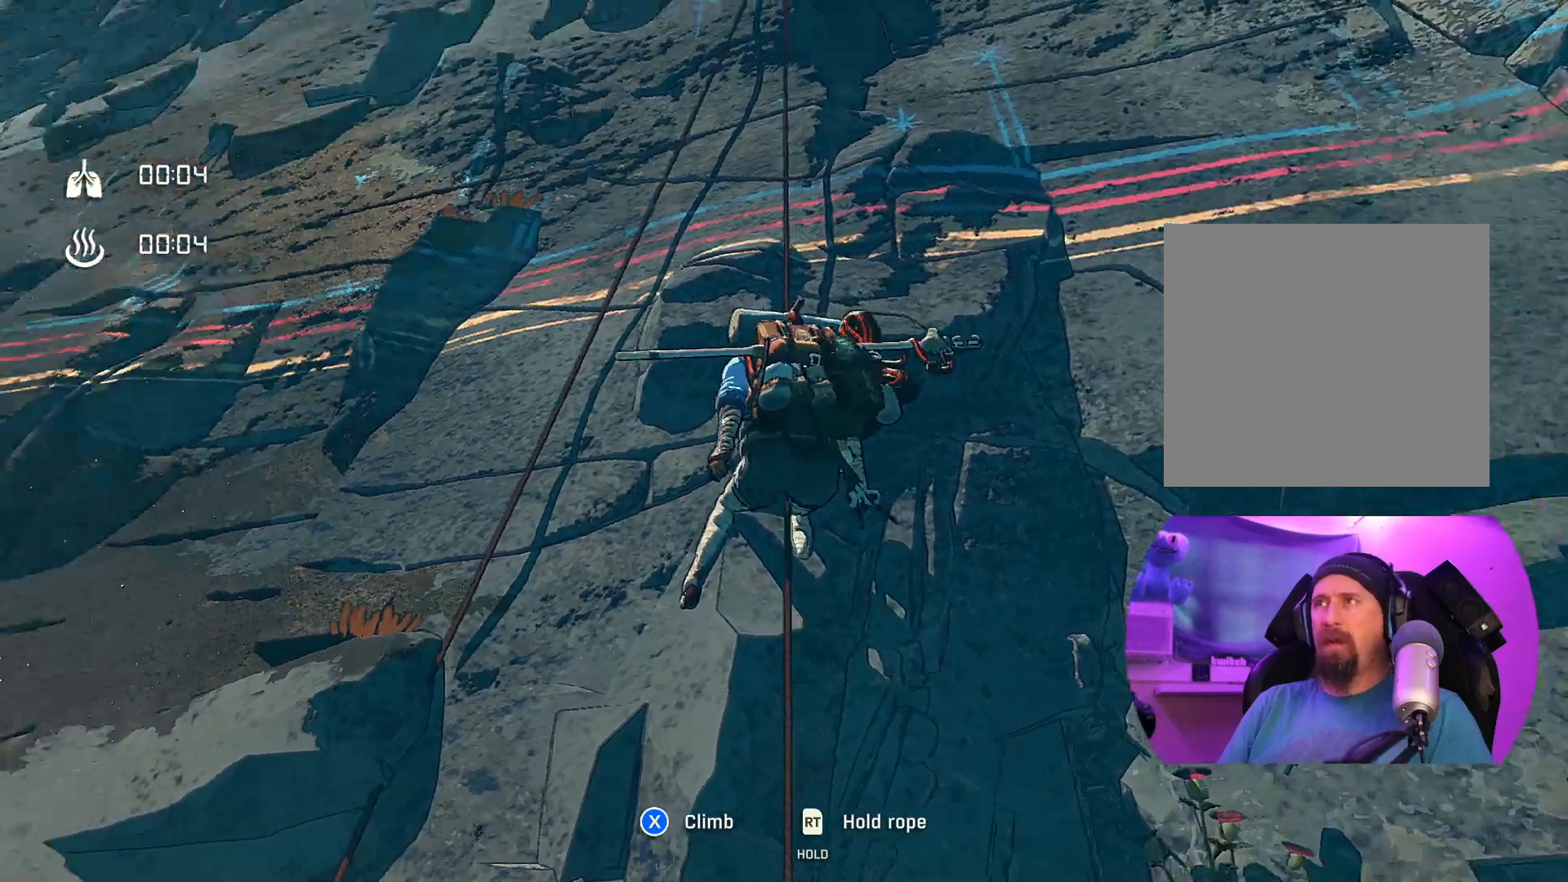
{"buttons": [], "left_stick": "center", "right_stick": "center", "events": [[250, "right_stick", "center"]]}
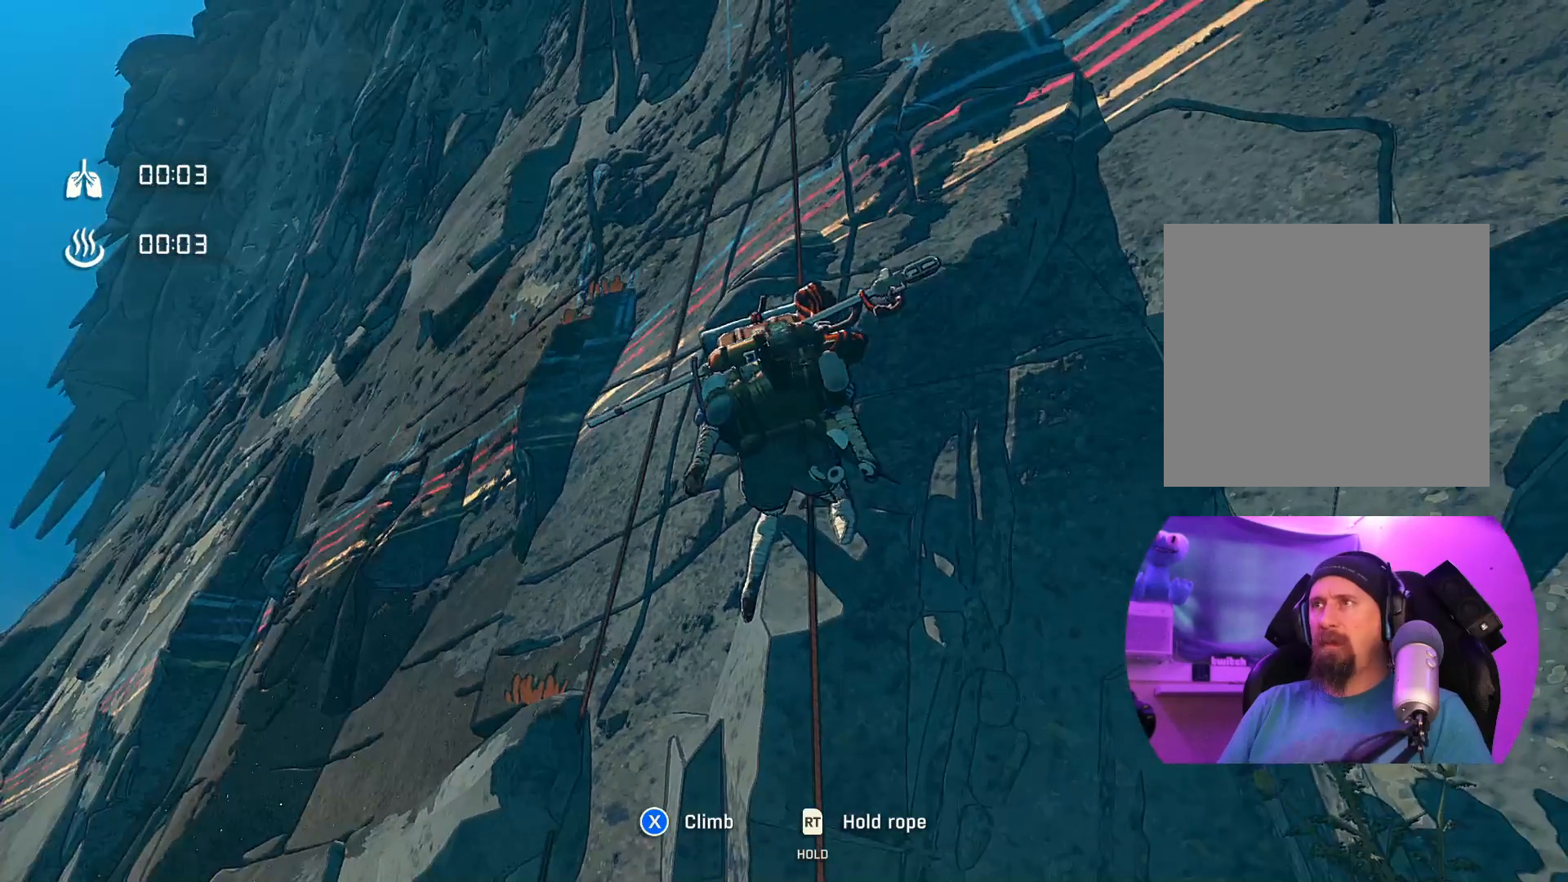
{"buttons": [], "left_stick": "center", "right_stick": "center", "events": []}
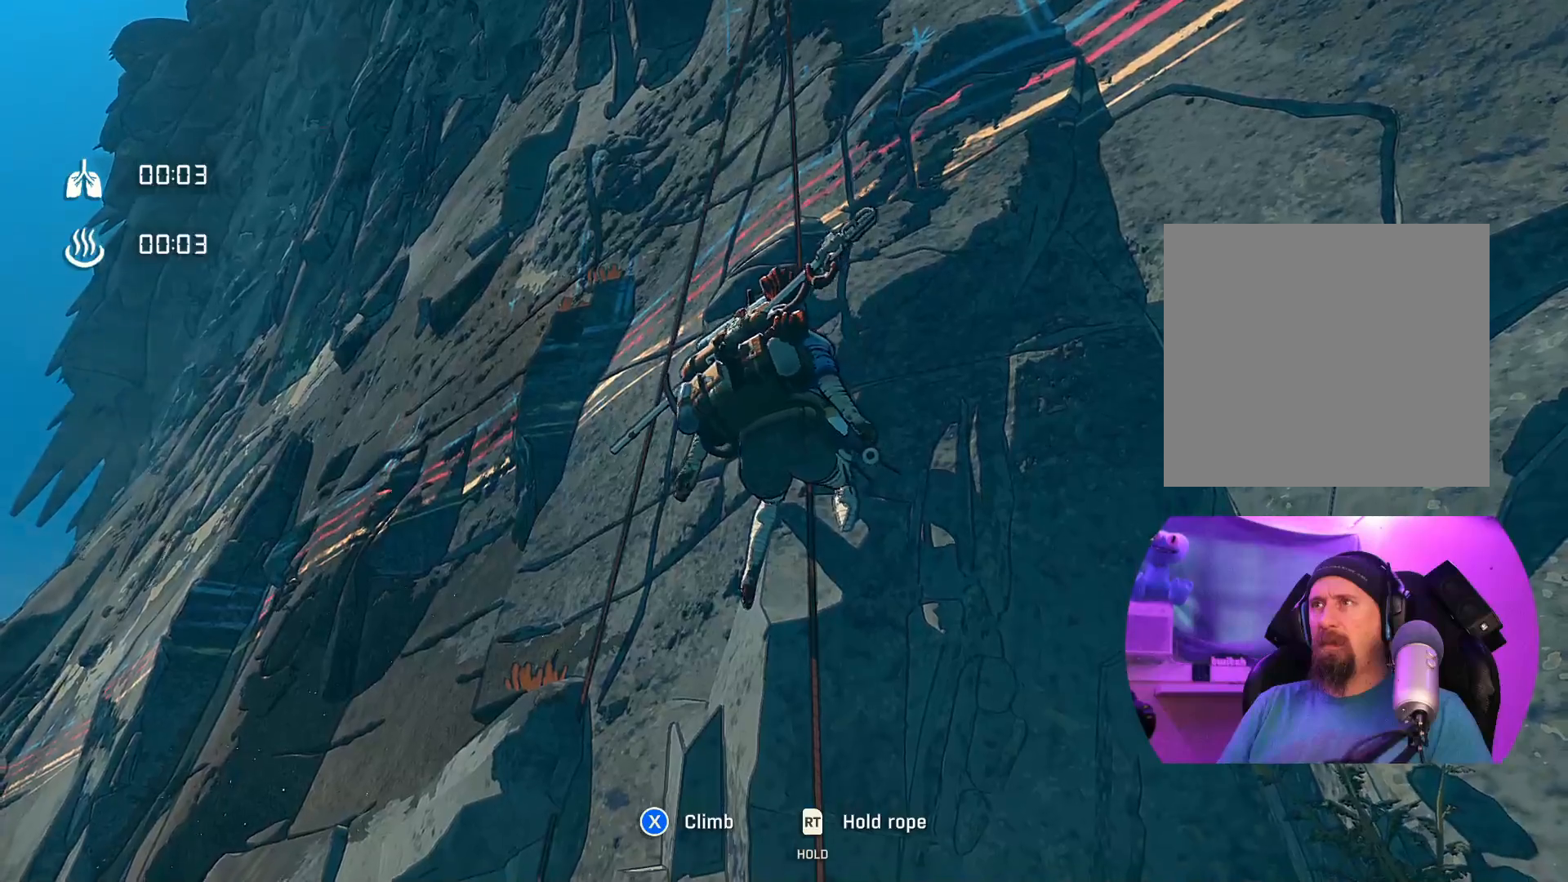
{"buttons": [], "left_stick": "center", "right_stick": "center", "events": []}
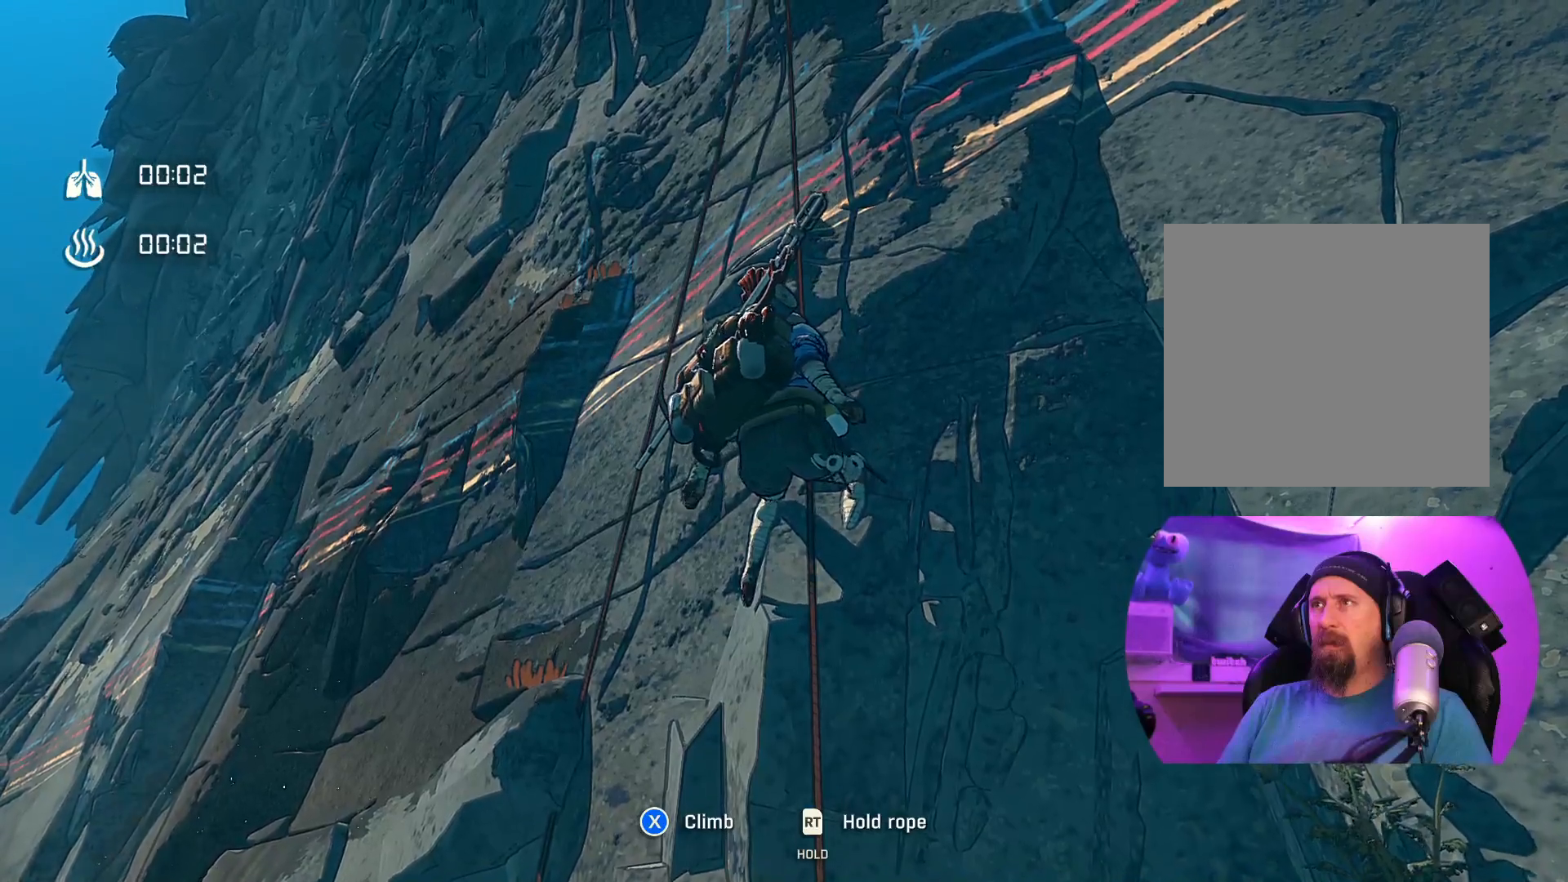
{"buttons": [], "left_stick": "center", "right_stick": "center", "events": []}
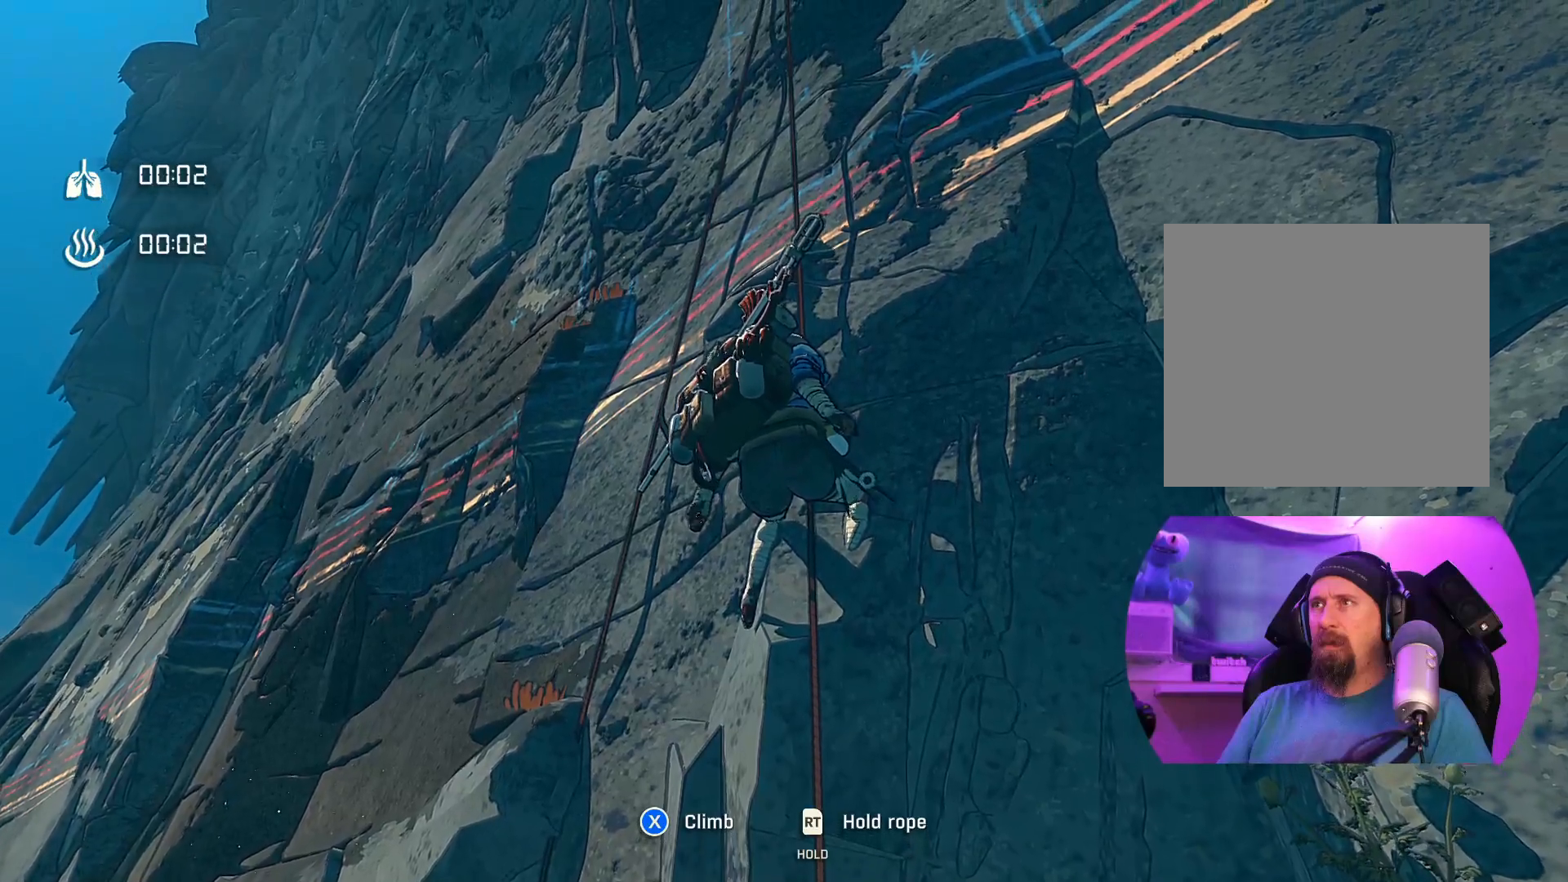
{"buttons": [], "left_stick": "center", "right_stick": "center", "events": []}
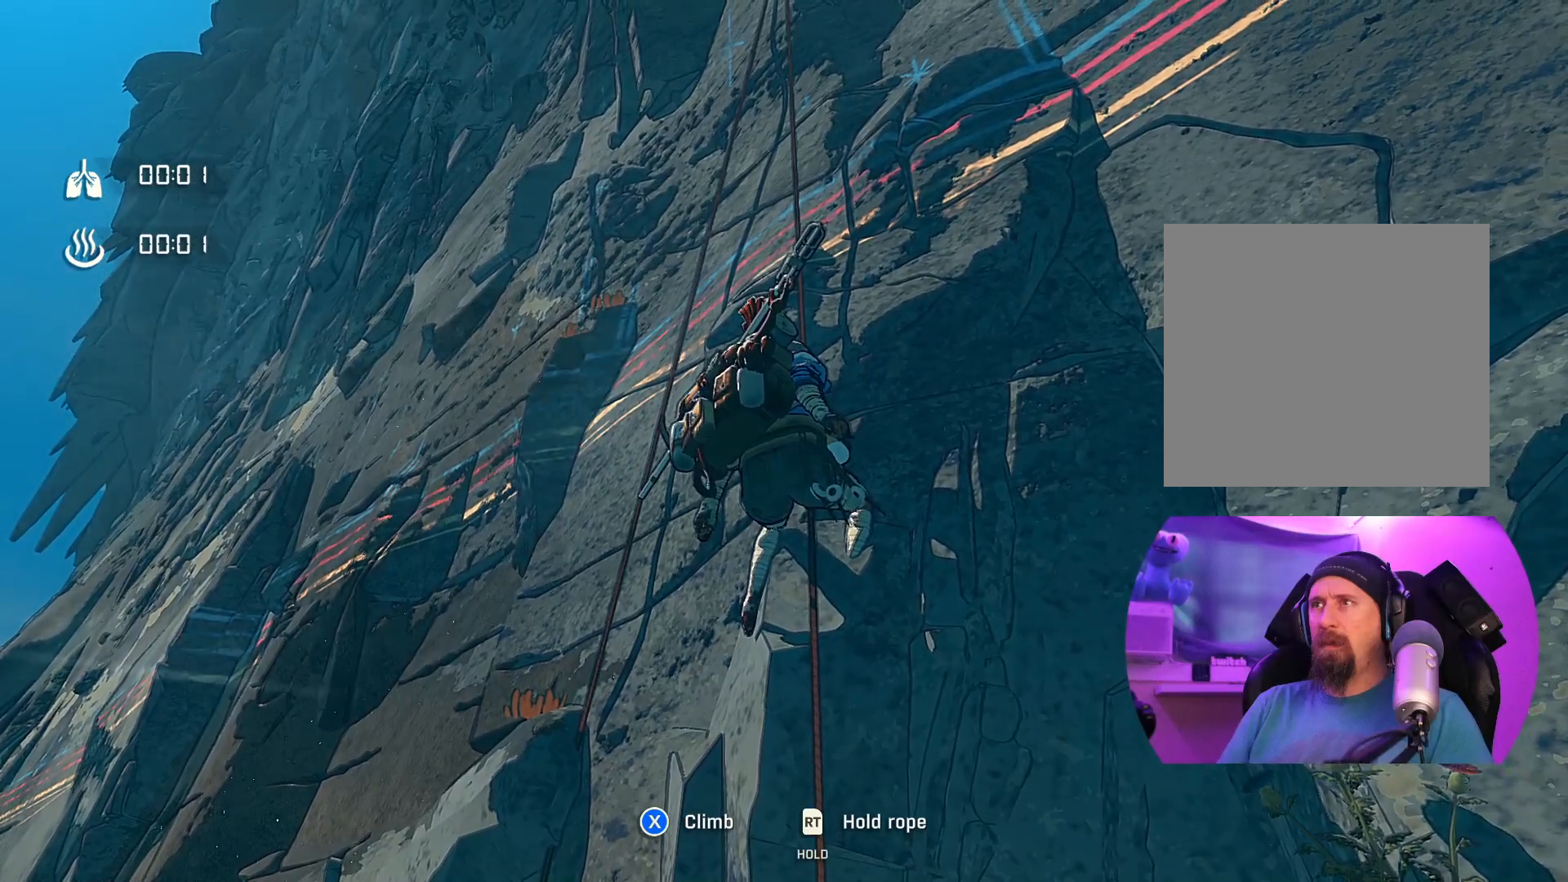
{"buttons": [], "left_stick": "center", "right_stick": "center", "events": []}
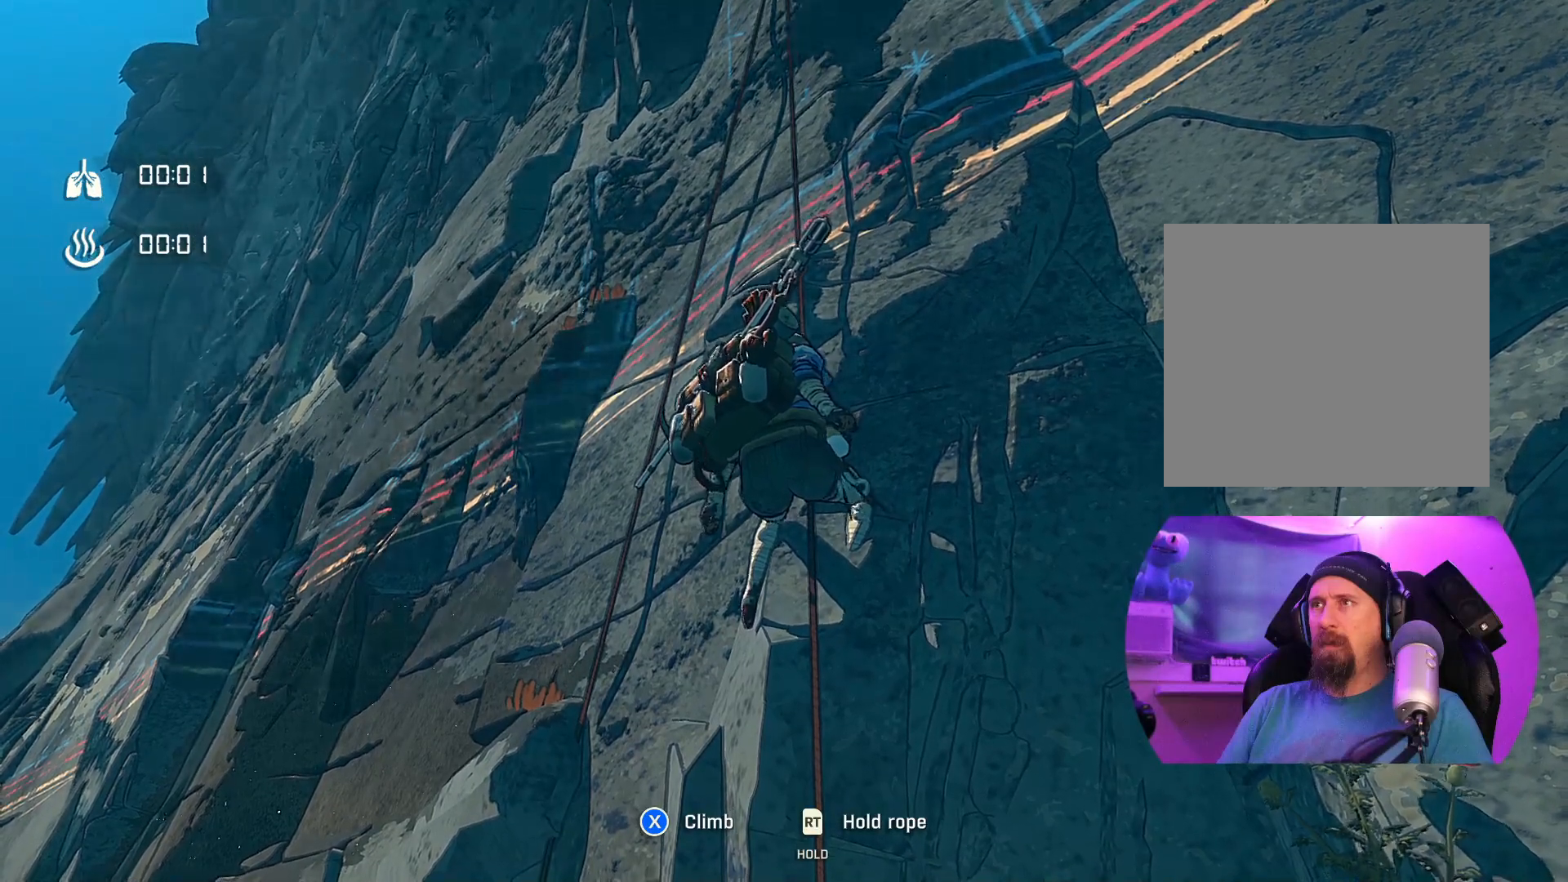
{"buttons": [], "left_stick": "center", "right_stick": "down", "events": [[150, "right_stick", "down"]]}
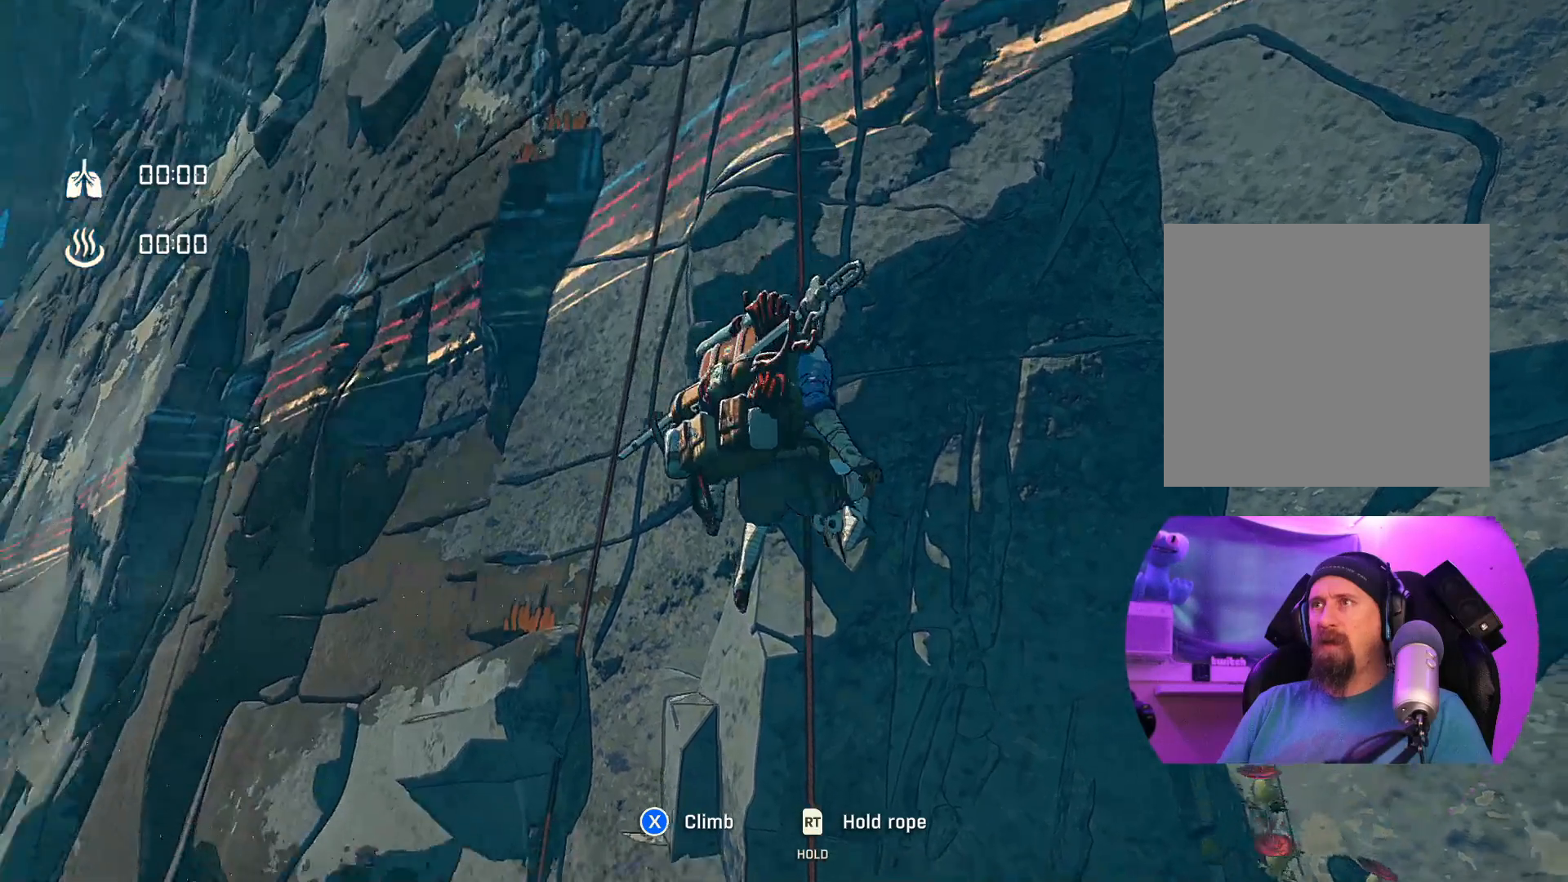
{"buttons": [], "left_stick": "center", "right_stick": "down-left", "events": [[50, "right_stick", "down-left"]]}
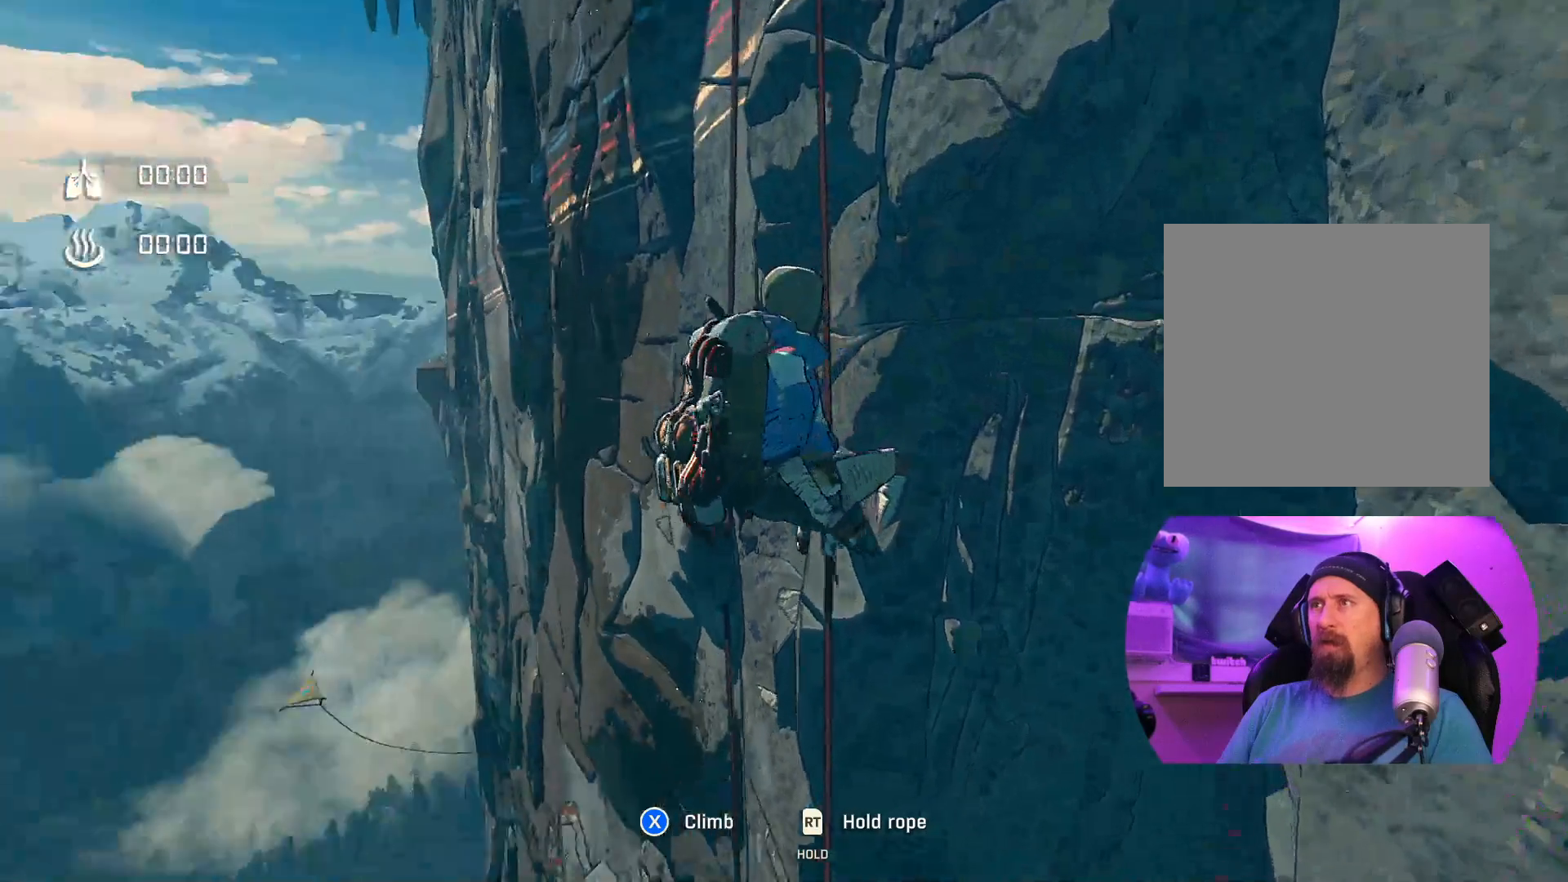
{"buttons": [], "left_stick": "center", "right_stick": "up-right", "events": [[33, "right_stick", "down"], [183, "right_stick", "down-right"], [300, "right_stick", "center"], [433, "right_stick", "up-right"]]}